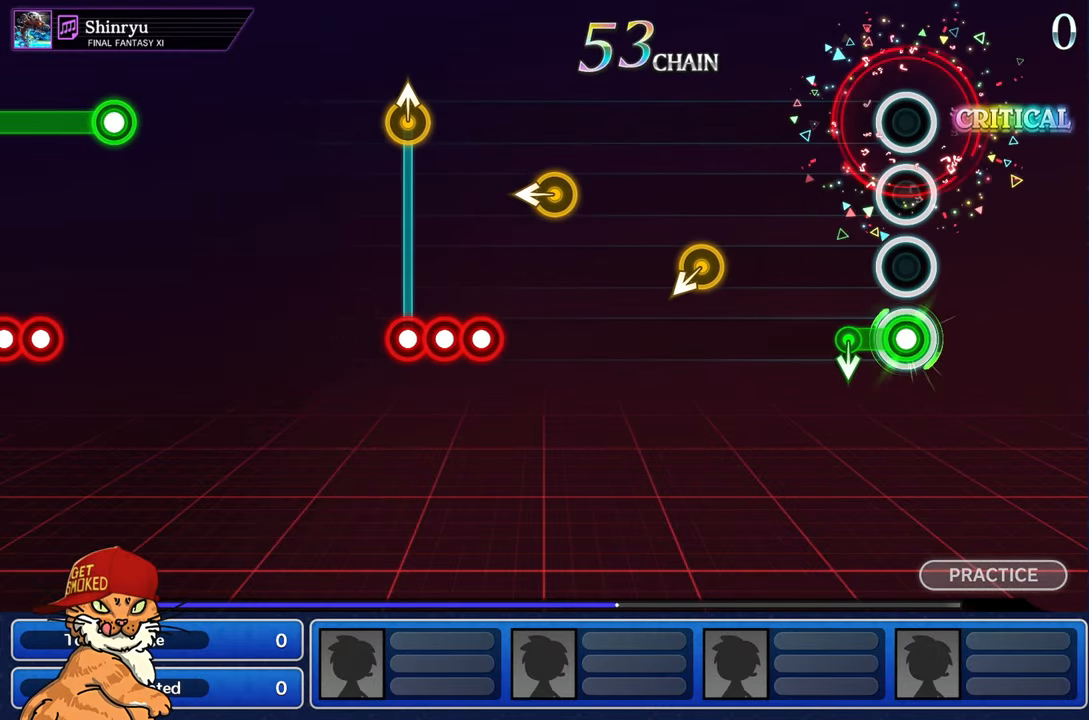
Gameplay with a controller (PlayStation layout); each line is a JSON object with the inputs held at the frame after it (dt_ms = milliseconds from this image to that frame). "events" lists button and stick changes between this image and that frame as [ms after this image, input, new state], when the widget could be followed in between. Not read: L3 R2 R3.
{"dt_ms": 500, "buttons": [], "left_stick": "center", "right_stick": "center", "events": []}
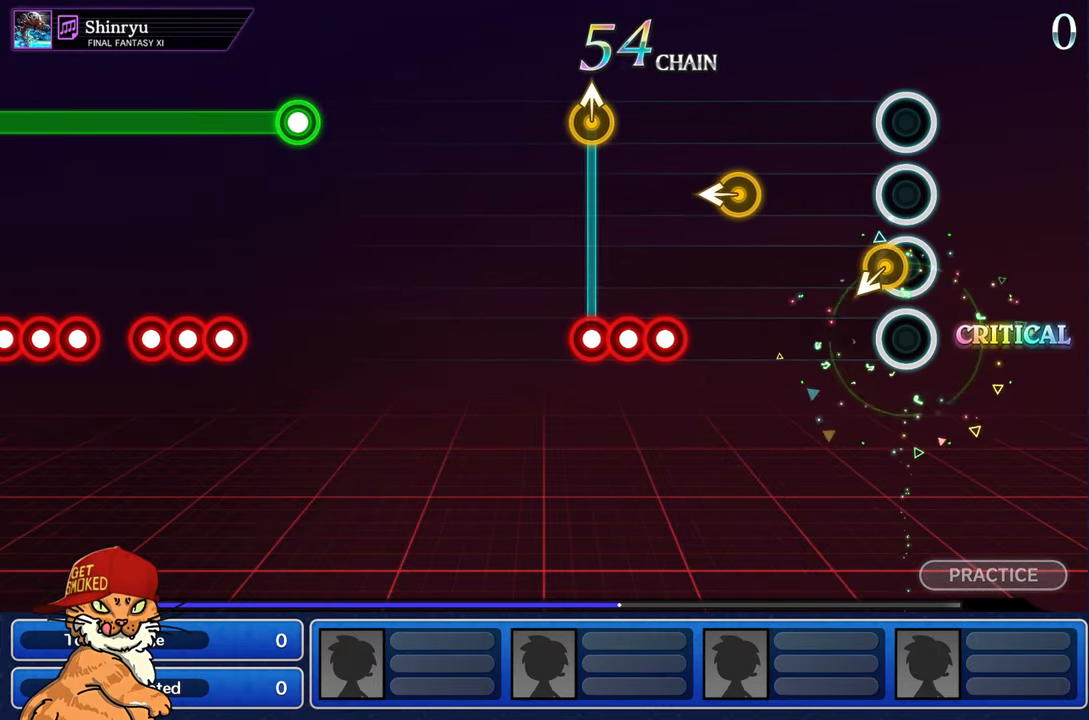
{"dt_ms": 500, "buttons": [], "left_stick": "left", "right_stick": "center", "events": [[450, "left_stick", "left"]]}
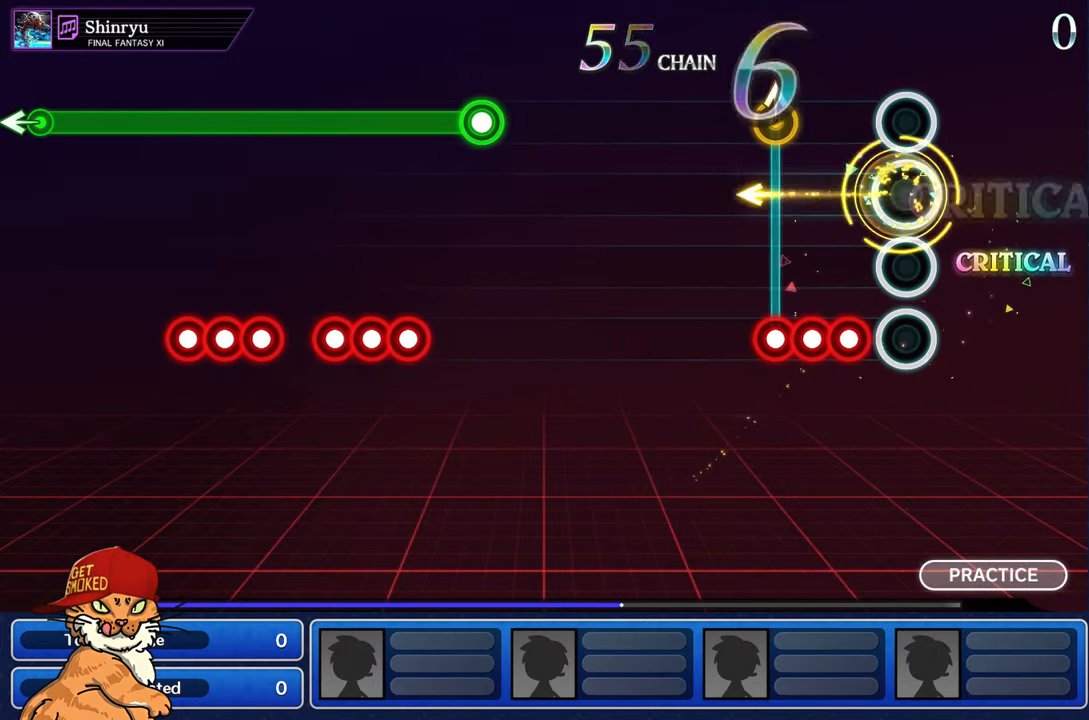
{"dt_ms": 500, "buttons": ["CROSS"], "left_stick": "right", "right_stick": "center", "events": [[67, "left_stick", "center"], [167, "CROSS", "down"], [250, "DPAD_DOWN", "down"], [267, "CROSS", "up"], [383, "DPAD_DOWN", "up"], [450, "CROSS", "down"], [483, "left_stick", "right"]]}
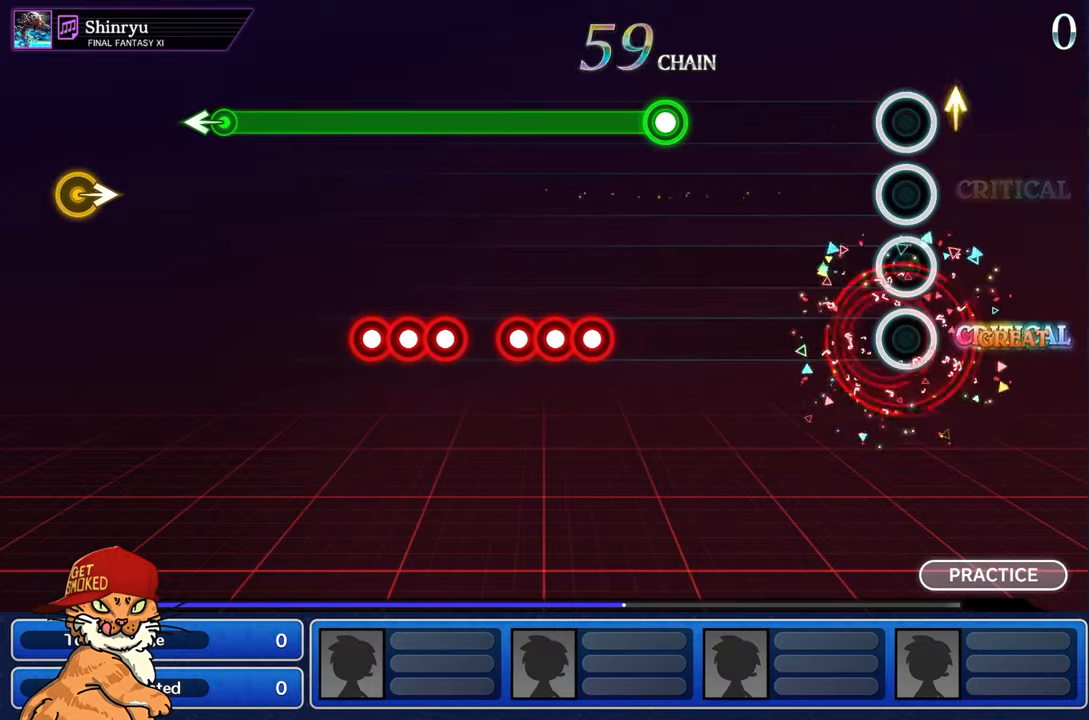
{"dt_ms": 500, "buttons": [], "left_stick": "center", "right_stick": "center", "events": [[50, "left_stick", "up"], [266, "left_stick", "center"], [283, "CROSS", "up"]]}
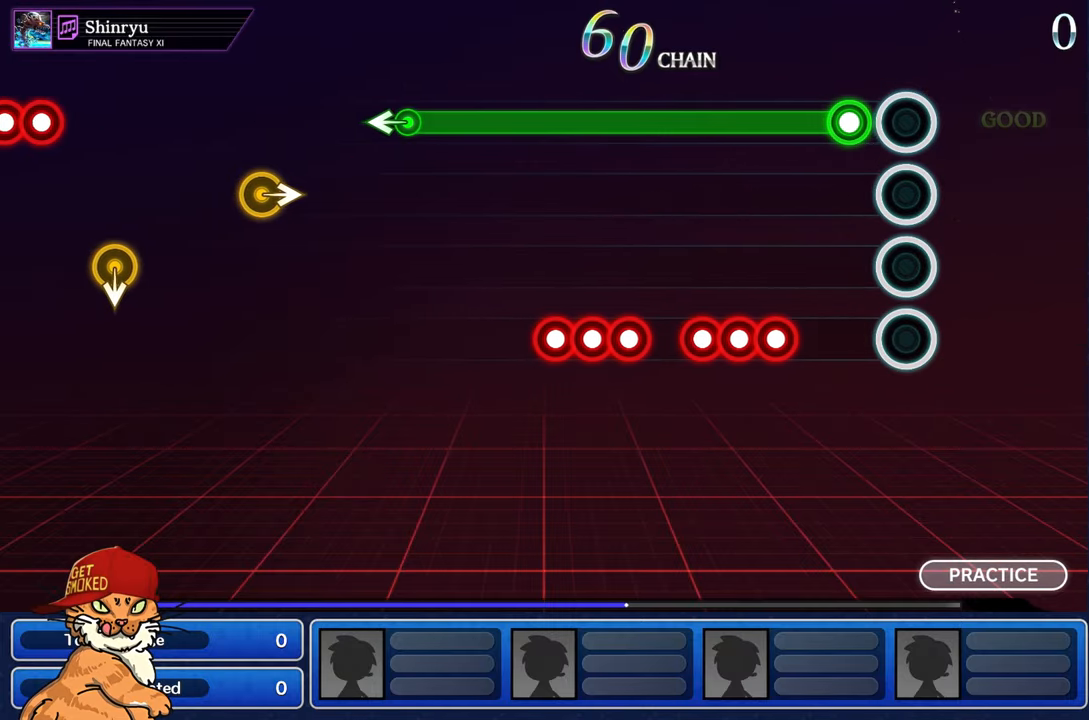
{"dt_ms": 500, "buttons": ["CROSS", "R1"], "left_stick": "center", "right_stick": "center", "events": [[183, "R1", "down"], [433, "CROSS", "down"]]}
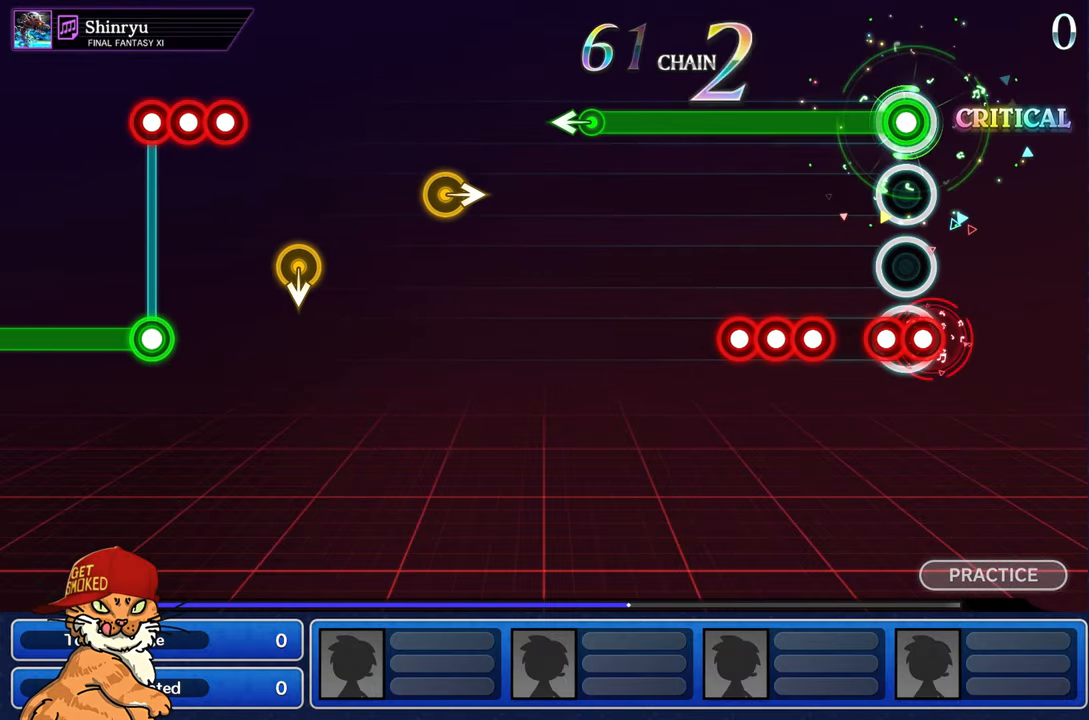
{"dt_ms": 500, "buttons": ["CROSS", "R1", "DPAD_DOWN"], "left_stick": "center", "right_stick": "center", "events": [[33, "DPAD_DOWN", "down"], [50, "CROSS", "up"], [100, "CROSS", "down"], [150, "DPAD_DOWN", "up"], [200, "CROSS", "up"], [300, "CROSS", "down"], [400, "CROSS", "up"], [400, "DPAD_DOWN", "down"], [500, "CROSS", "down"]]}
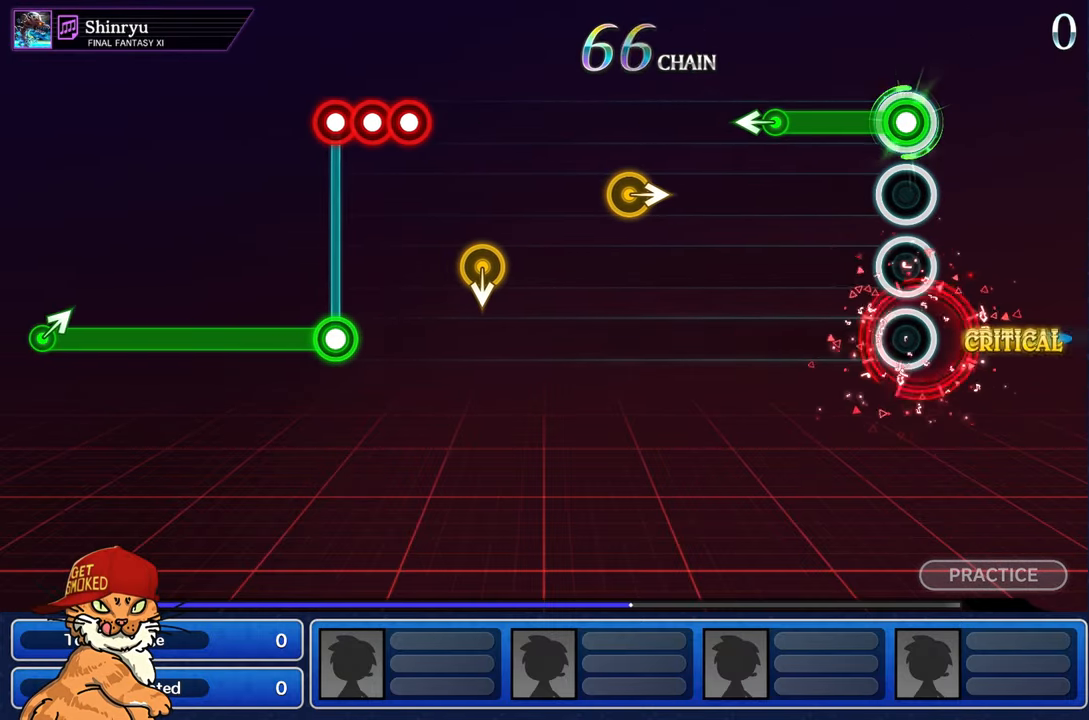
{"dt_ms": 500, "buttons": [], "left_stick": "center", "right_stick": "center", "events": [[33, "DPAD_DOWN", "up"], [83, "CROSS", "up"], [366, "left_stick", "left"], [416, "R1", "up"], [500, "left_stick", "center"]]}
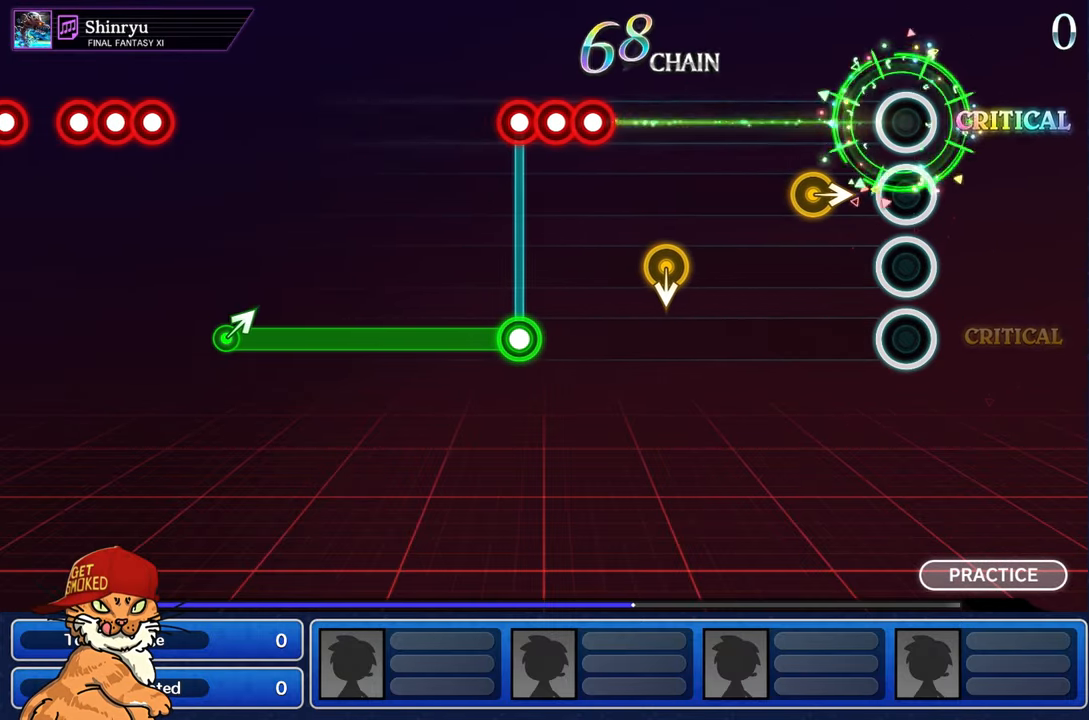
{"dt_ms": 500, "buttons": [], "left_stick": "center", "right_stick": "center", "events": [[233, "left_stick", "right"], [400, "left_stick", "center"]]}
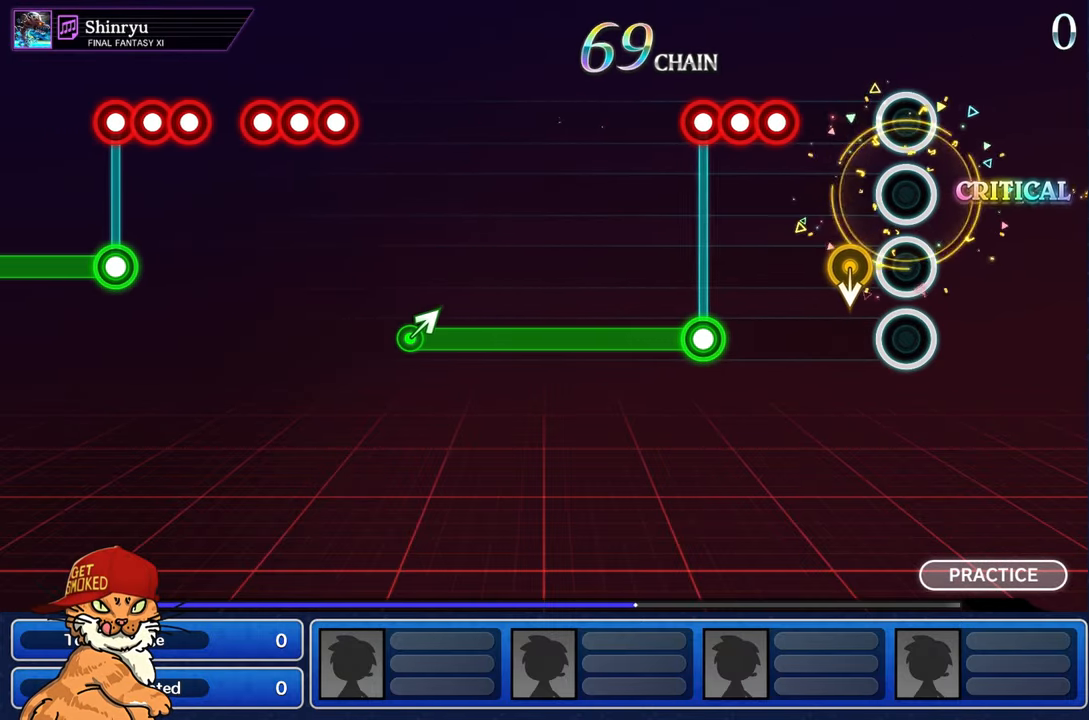
{"dt_ms": 500, "buttons": ["L2"], "left_stick": "center", "right_stick": "center", "events": [[416, "L2", "down"]]}
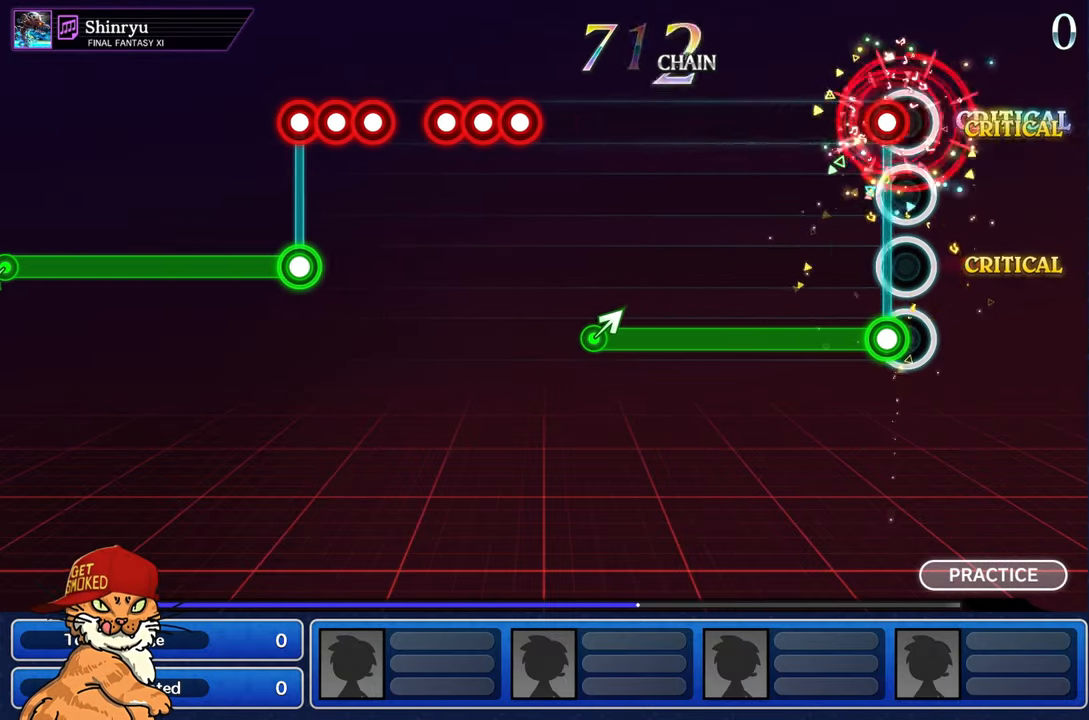
{"dt_ms": 500, "buttons": ["CROSS", "R1"], "left_stick": "center", "right_stick": "center", "events": [[50, "L2", "up"], [83, "CROSS", "down"], [150, "R1", "down"]]}
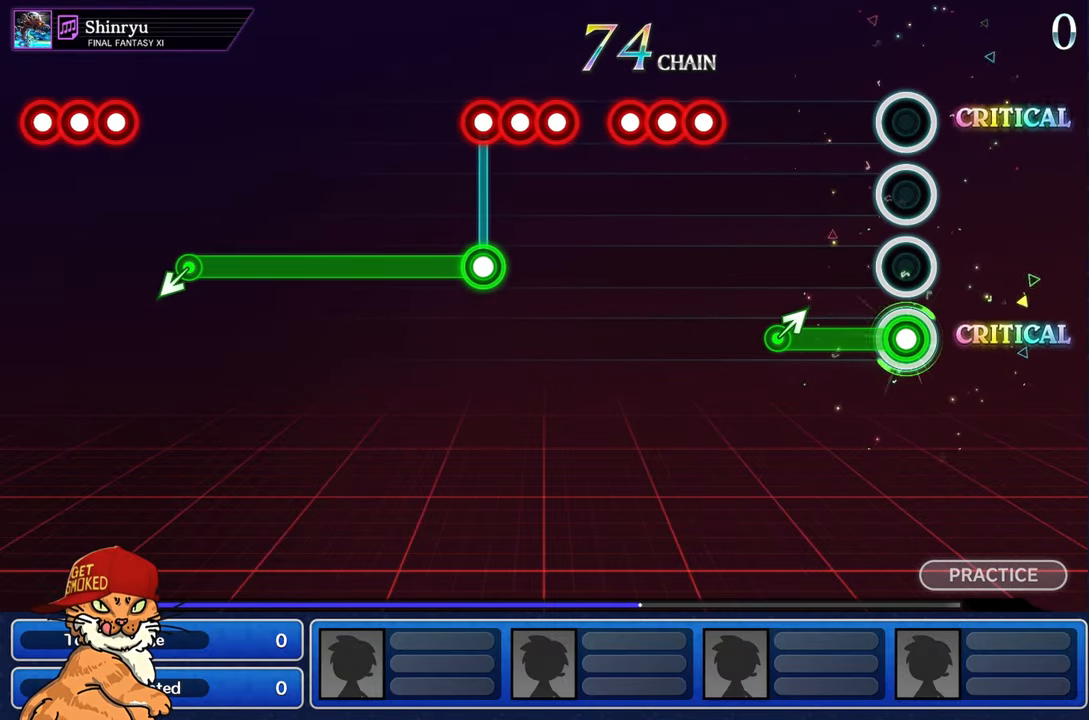
{"dt_ms": 500, "buttons": [], "left_stick": "center", "right_stick": "center", "events": [[383, "CROSS", "up"], [383, "R1", "up"]]}
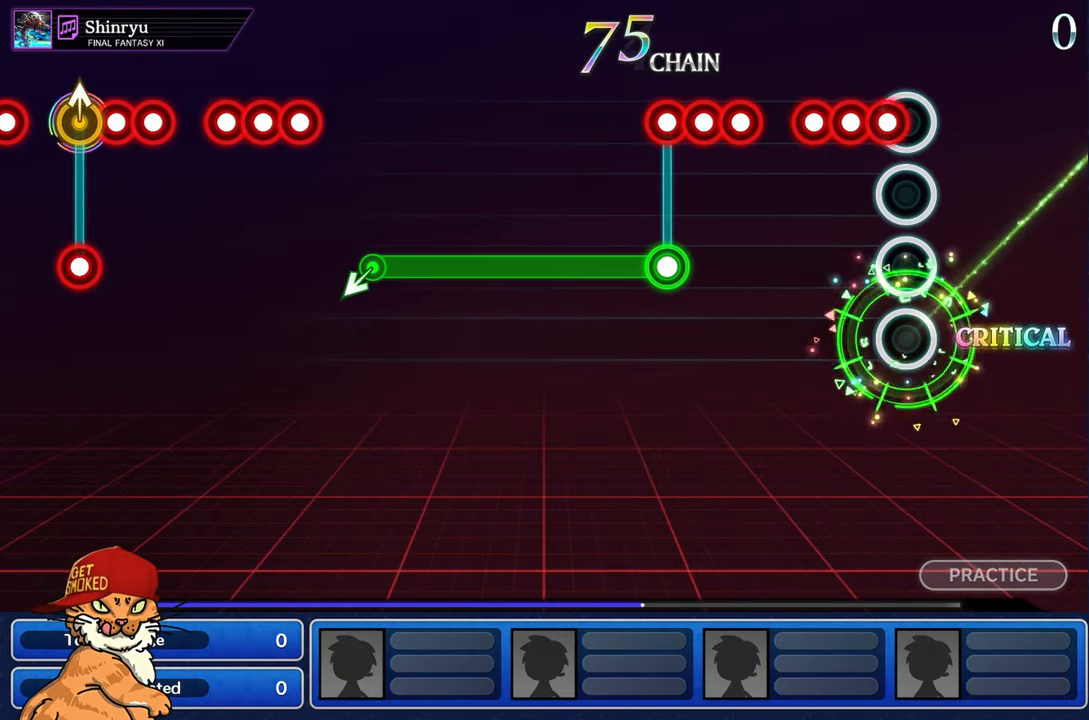
{"dt_ms": 500, "buttons": ["CROSS"], "left_stick": "center", "right_stick": "center", "events": [[66, "CROSS", "down"], [166, "CROSS", "up"], [166, "DPAD_DOWN", "down"], [250, "CROSS", "down"], [300, "DPAD_DOWN", "up"], [350, "CROSS", "up"], [450, "CROSS", "down"]]}
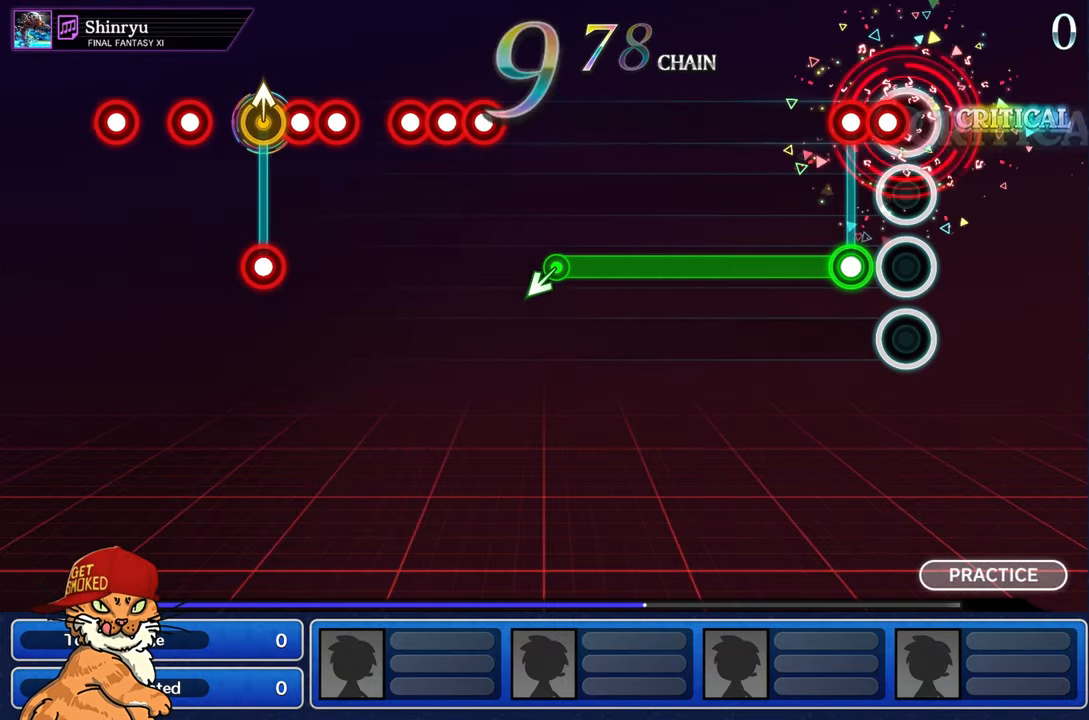
{"dt_ms": 500, "buttons": ["R1"], "left_stick": "center", "right_stick": "center", "events": [[33, "DPAD_DOWN", "down"], [50, "CROSS", "up"], [116, "CROSS", "down"], [166, "R1", "down"], [200, "CROSS", "up"], [200, "DPAD_DOWN", "up"]]}
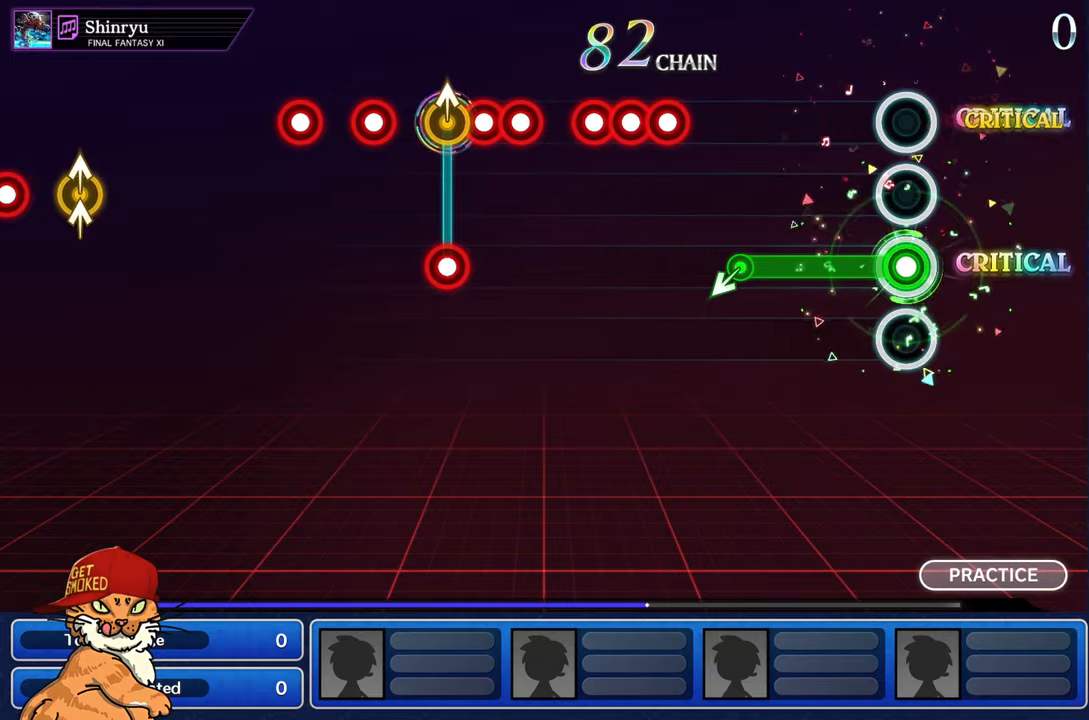
{"dt_ms": 500, "buttons": ["R1"], "left_stick": "center", "right_stick": "center", "events": []}
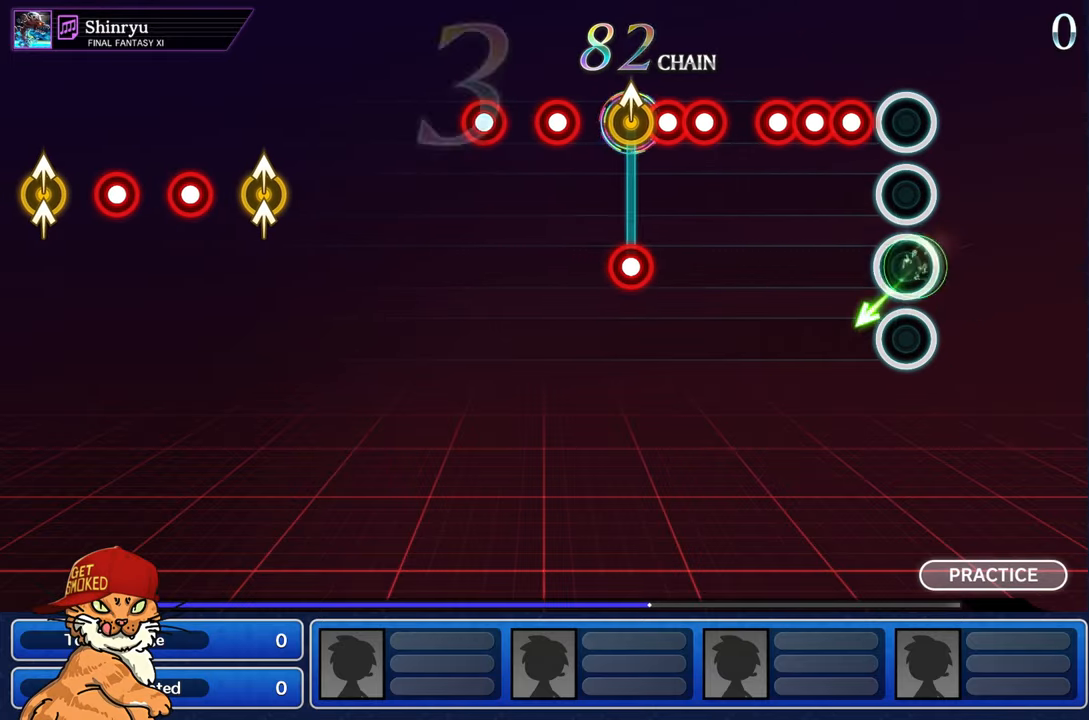
{"dt_ms": 500, "buttons": [], "left_stick": "center", "right_stick": "center", "events": [[17, "R1", "up"], [200, "R1", "down"], [300, "L1", "down"], [317, "R1", "up"], [400, "R1", "down"], [483, "L1", "up"], [483, "R1", "up"]]}
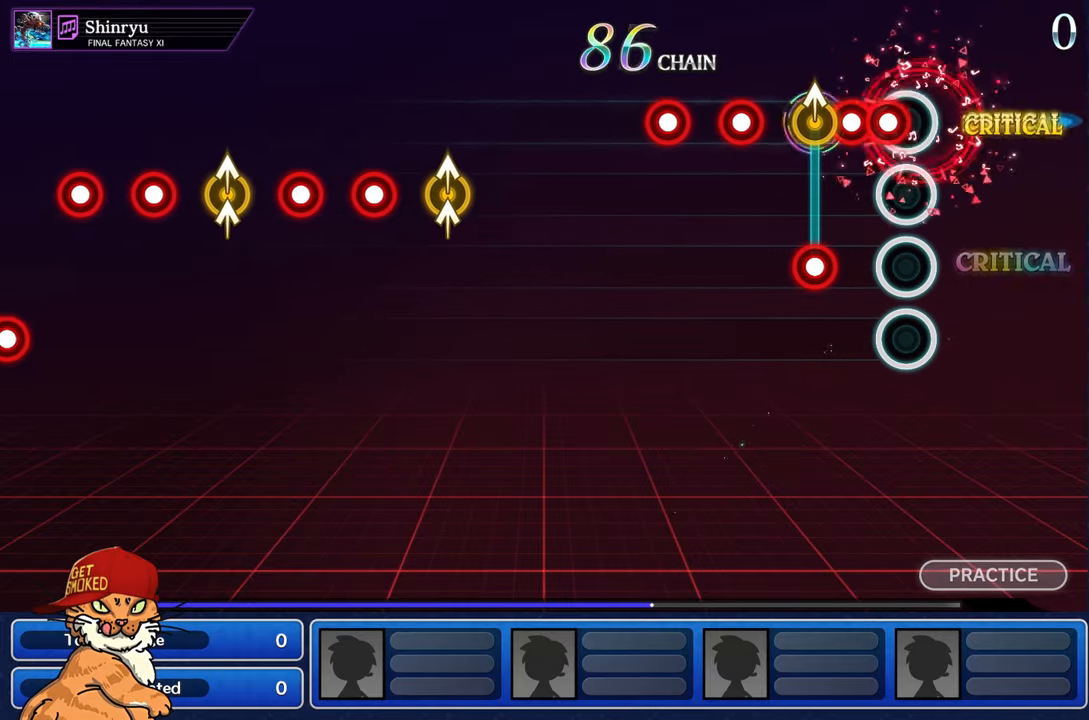
{"dt_ms": 500, "buttons": ["R1"], "left_stick": "center", "right_stick": "center", "events": [[100, "R1", "down"], [200, "L1", "down"], [200, "R1", "up"], [217, "left_stick", "up-left"], [283, "R1", "down"], [333, "L1", "up"], [367, "left_stick", "center"], [383, "R1", "up"], [467, "R1", "down"]]}
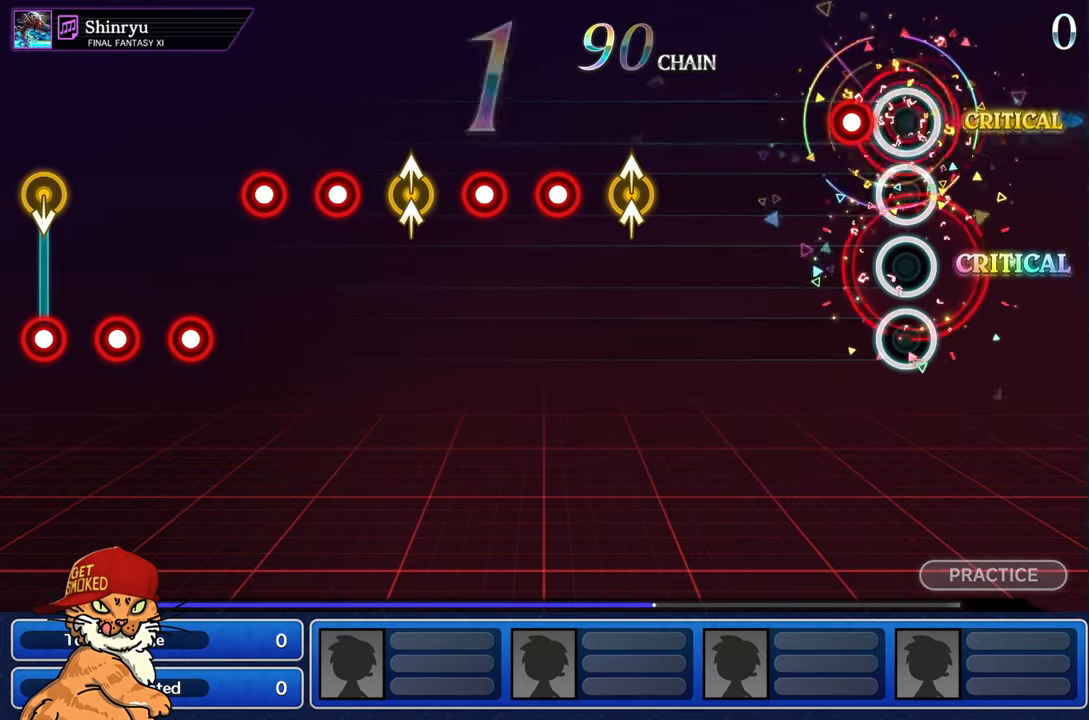
{"dt_ms": 500, "buttons": [], "left_stick": "center", "right_stick": "center", "events": [[67, "R1", "up"], [167, "R1", "down"], [283, "R1", "up"]]}
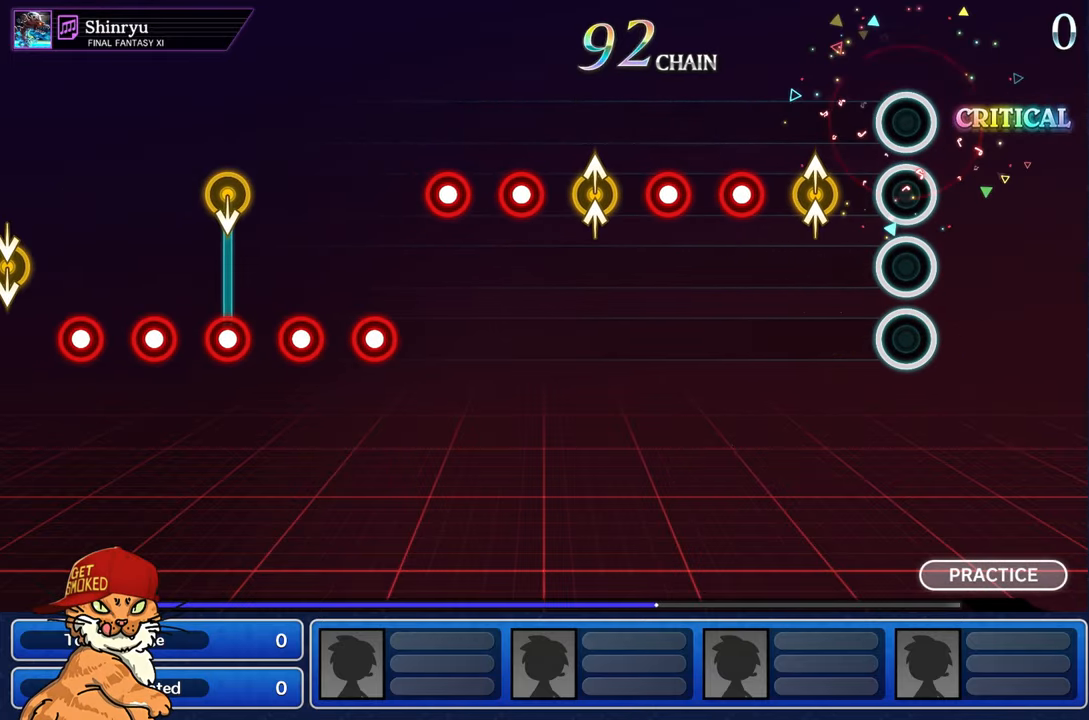
{"dt_ms": 500, "buttons": ["R1"], "left_stick": "center", "right_stick": "center", "events": [[233, "right_stick", "up"], [267, "left_stick", "up-left"], [417, "left_stick", "center"], [417, "right_stick", "center"], [467, "R1", "down"]]}
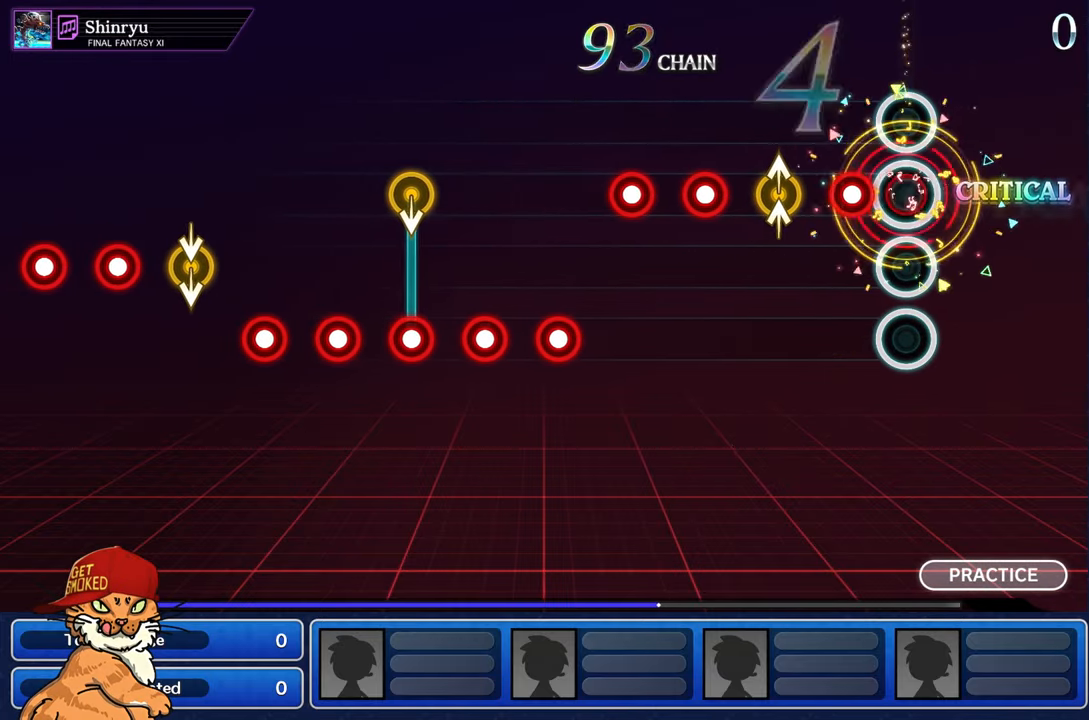
{"dt_ms": 500, "buttons": [], "left_stick": "up-left", "right_stick": "center", "events": [[50, "R1", "up"], [167, "R1", "down"], [283, "R1", "up"], [350, "right_stick", "up"], [383, "left_stick", "up-left"], [500, "right_stick", "center"]]}
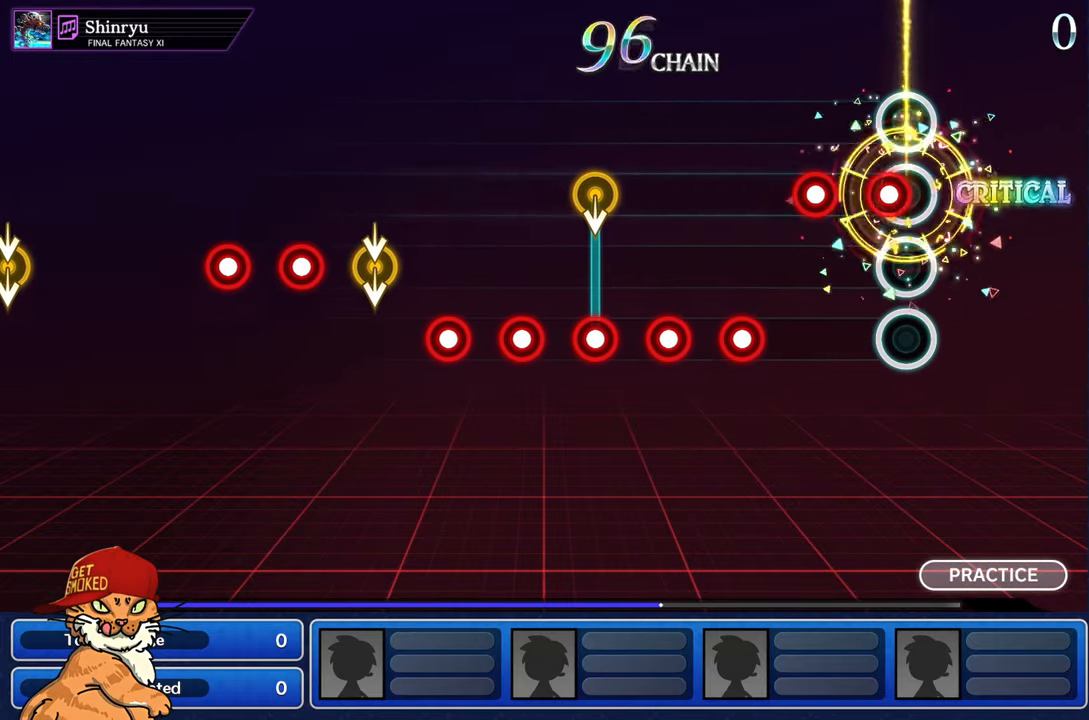
{"dt_ms": 500, "buttons": ["R1"], "left_stick": "center", "right_stick": "center", "events": [[17, "left_stick", "center"], [83, "R1", "down"], [167, "R1", "up"], [267, "R1", "down"], [367, "R1", "up"], [467, "R1", "down"]]}
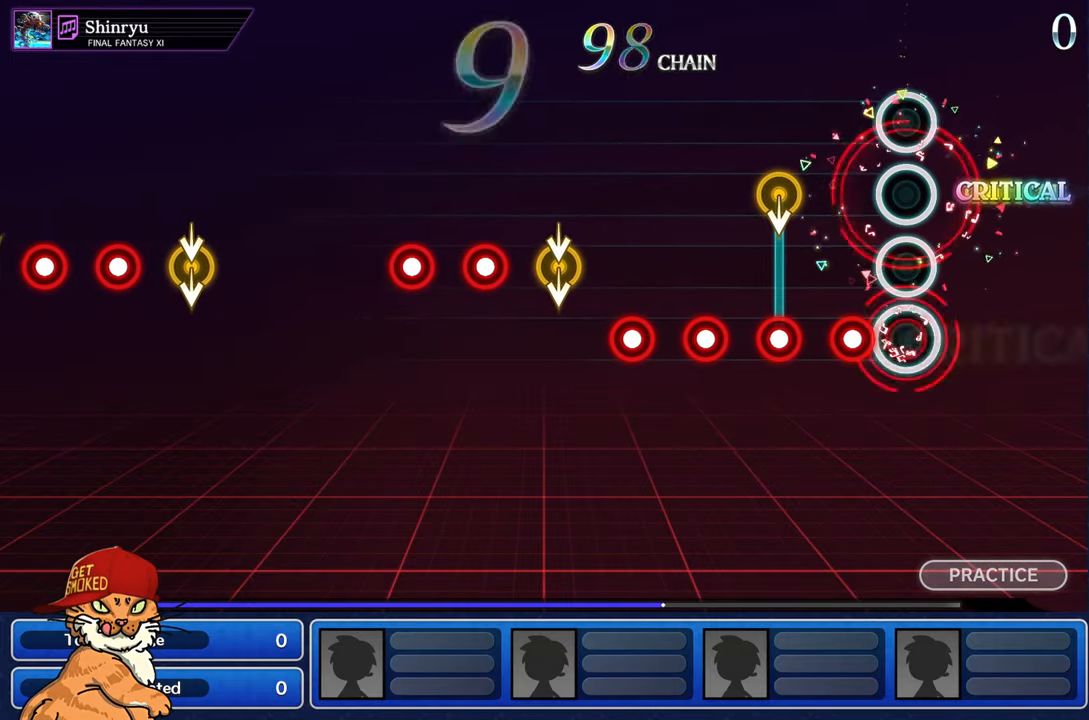
{"dt_ms": 500, "buttons": [], "left_stick": "center", "right_stick": "center", "events": [[67, "R1", "up"], [167, "R1", "down"], [283, "R1", "up"], [367, "R1", "down"], [483, "R1", "up"]]}
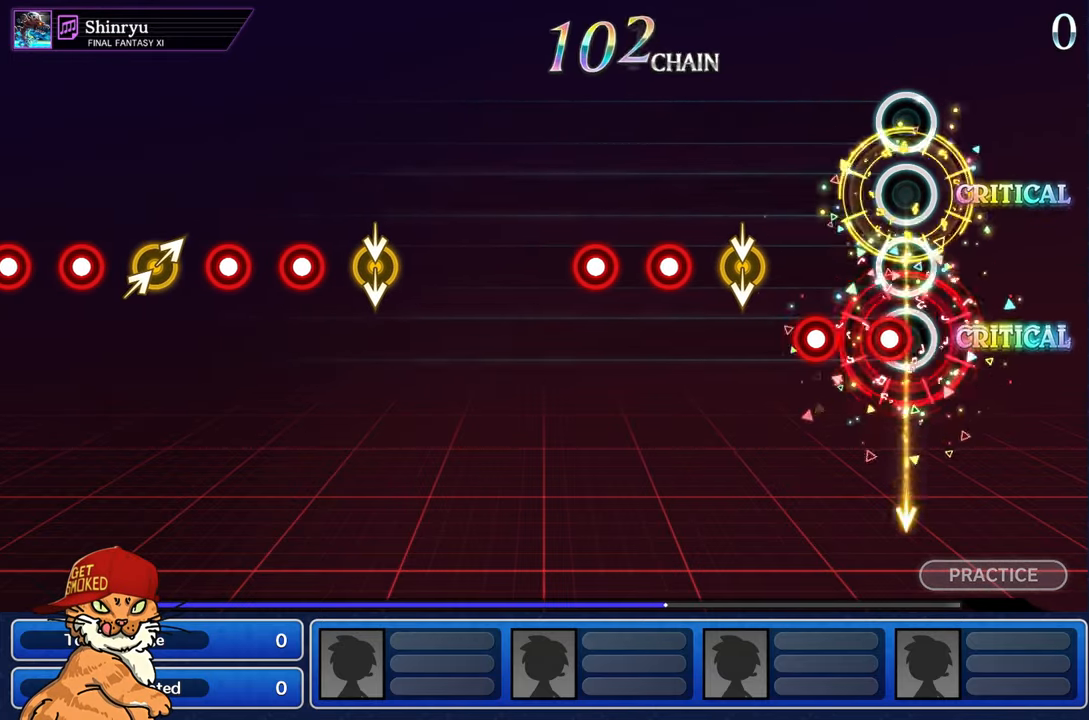
{"dt_ms": 1000, "buttons": [], "left_stick": "center", "right_stick": "center"}
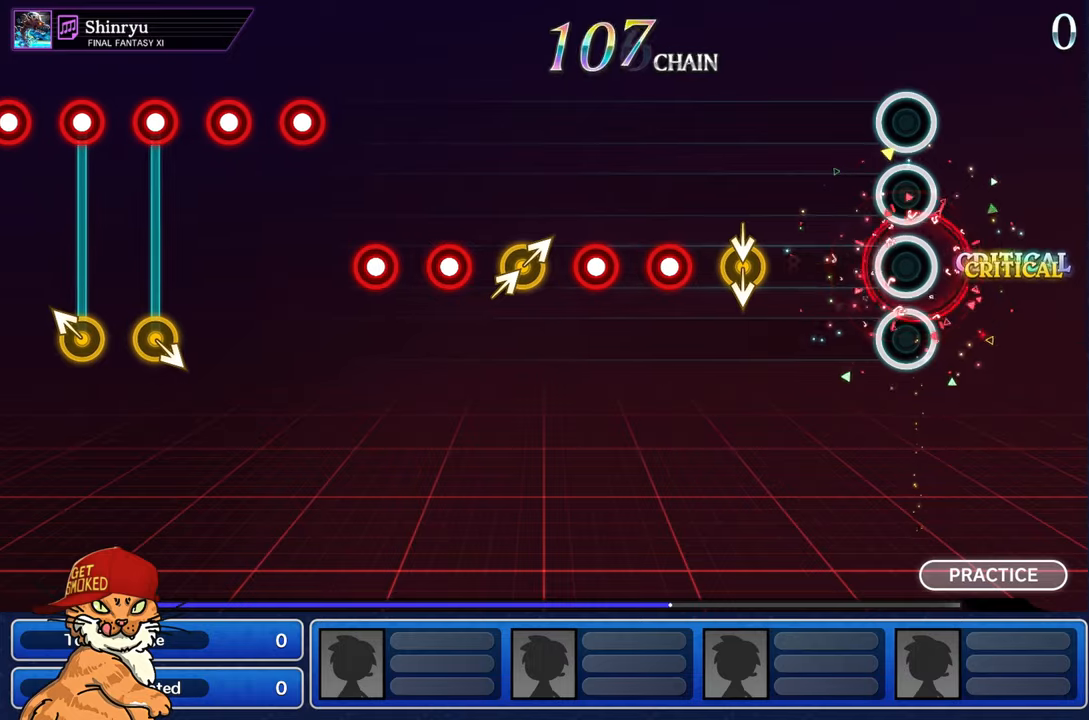
{"dt_ms": 1000, "buttons": [], "left_stick": "center", "right_stick": "center"}
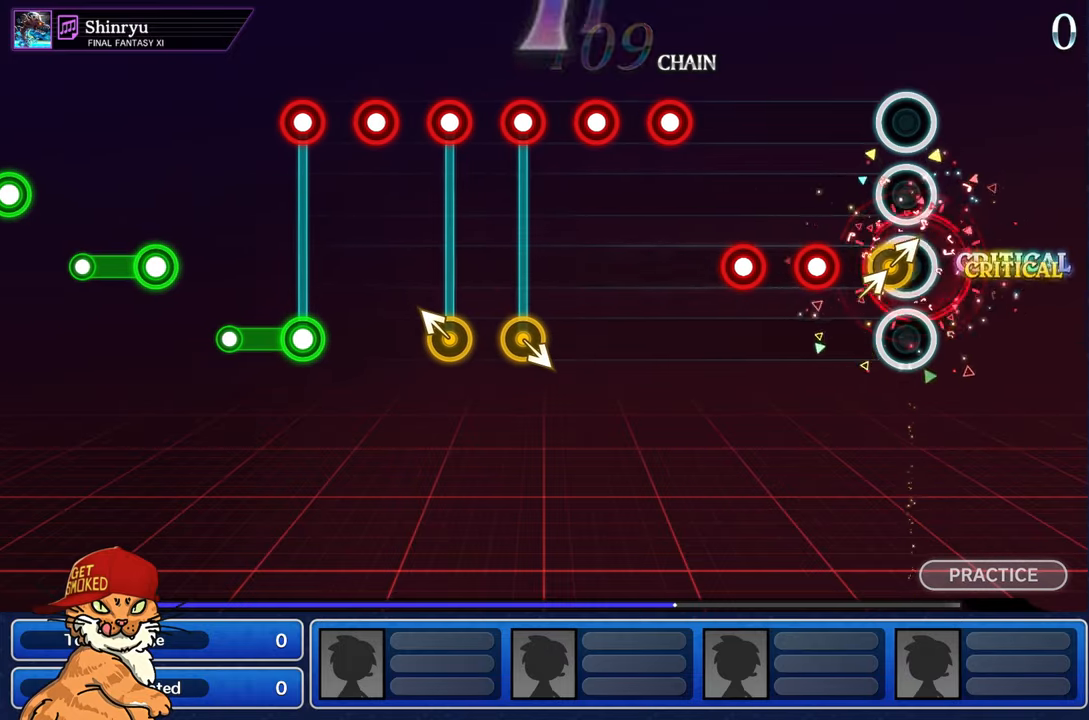
{"dt_ms": 500, "buttons": ["R1"], "left_stick": "center", "right_stick": "center", "events": [[67, "right_stick", "right"], [234, "right_stick", "center"], [267, "R1", "down"], [367, "R1", "up"], [484, "R1", "down"]]}
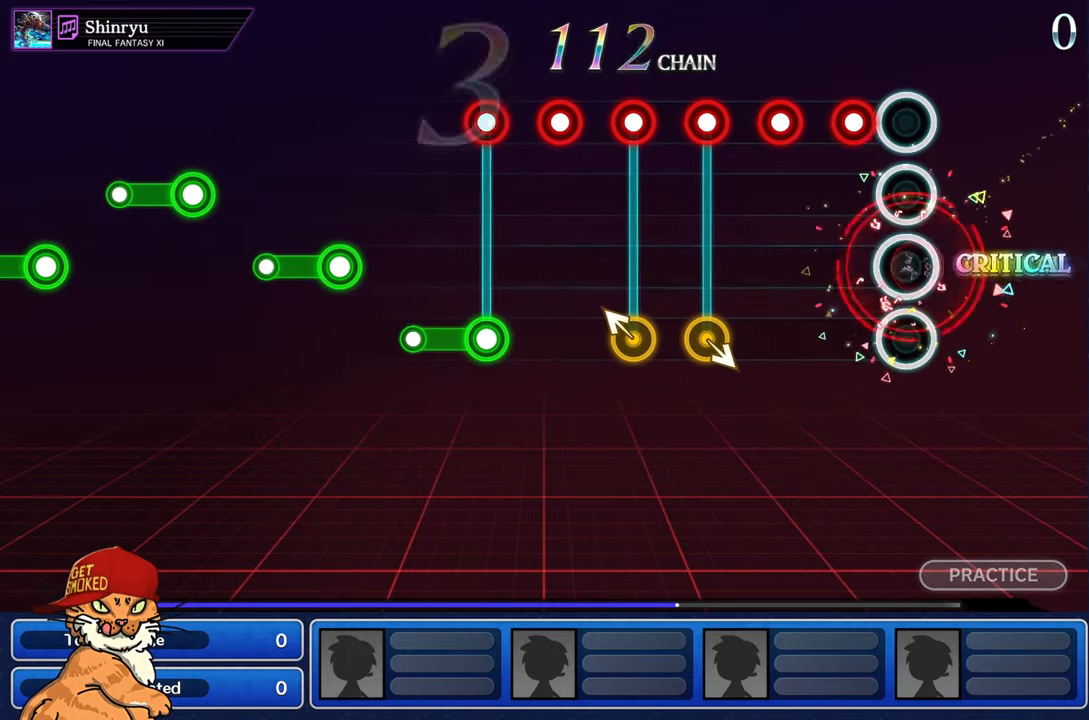
{"dt_ms": 500, "buttons": [], "left_stick": "center", "right_stick": "center", "events": [[84, "R1", "up"], [184, "R1", "down"], [284, "R1", "up"], [367, "R1", "down"], [467, "R1", "up"]]}
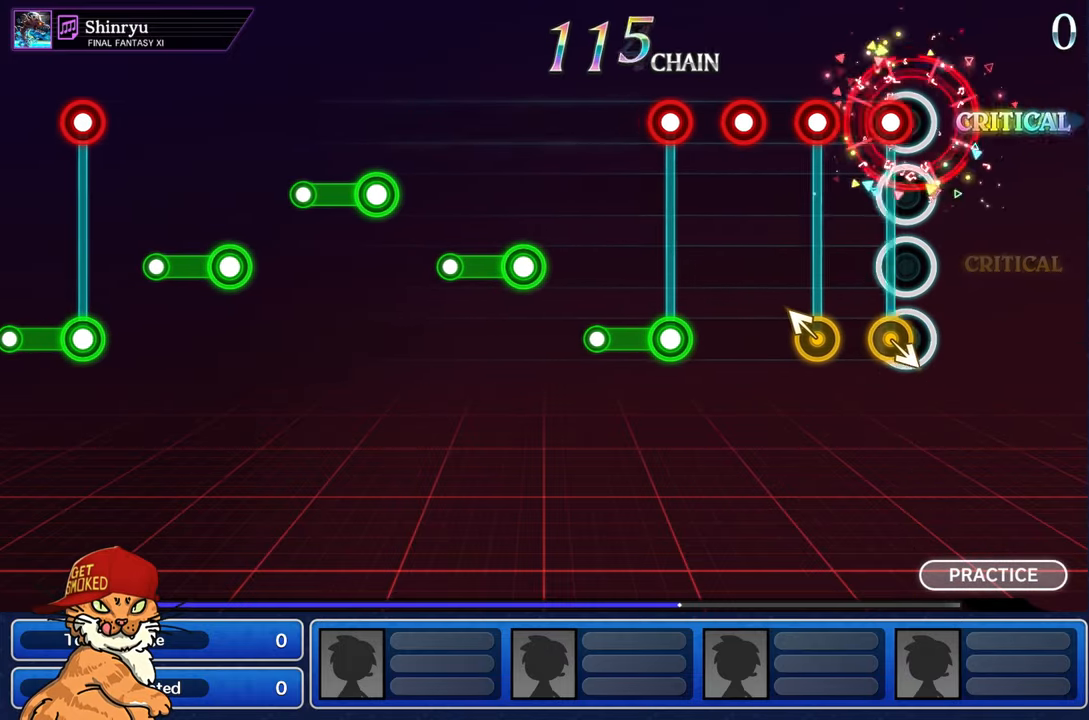
{"dt_ms": 500, "buttons": ["R1"], "left_stick": "center", "right_stick": "center", "events": [[67, "R1", "down"], [167, "R1", "up"], [267, "left_stick", "left"], [284, "R1", "down"], [384, "R1", "up"], [400, "left_stick", "center"], [484, "R1", "down"]]}
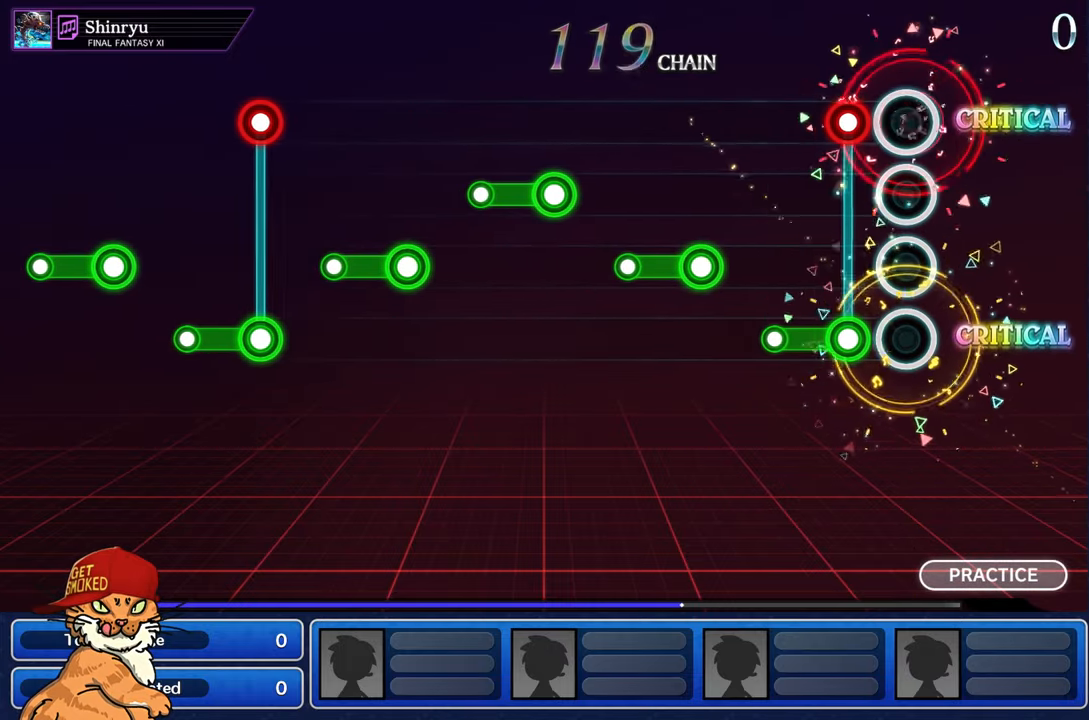
{"dt_ms": 500, "buttons": [], "left_stick": "center", "right_stick": "center", "events": [[84, "R1", "up"], [184, "R1", "down"], [200, "left_stick", "left"], [267, "L1", "down"], [317, "left_stick", "center"], [434, "L1", "up"], [450, "R1", "up"]]}